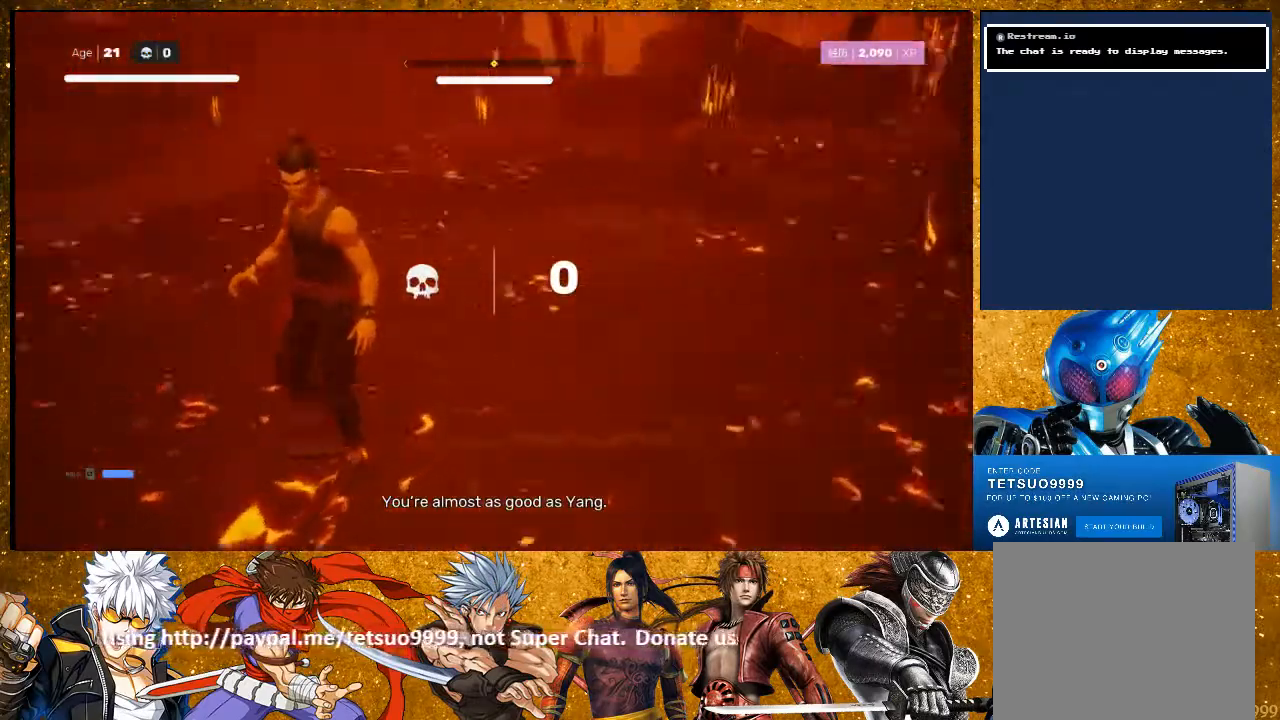
Gameplay with a controller (PlayStation layout); each line is a JSON object with the inputs held at the frame after it (dt_ms = milliseconds from this image to that frame). "events" lists button and stick changes between this image and that frame as [ms after this image, input, new state], when the widget could be followed in between. Not read: R3.
{"dt_ms": 500, "buttons": [], "left_stick": "up-right", "right_stick": "center", "events": [[150, "right_stick", "center"]]}
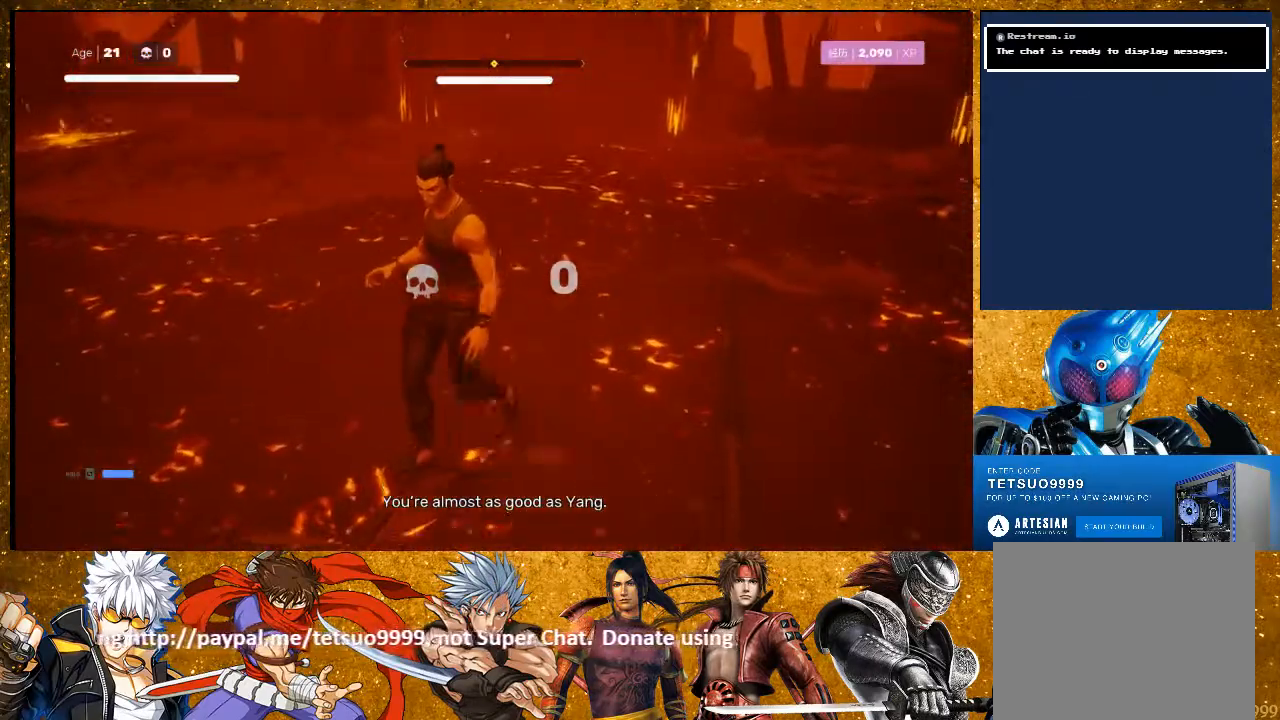
{"dt_ms": 500, "buttons": [], "left_stick": "up", "right_stick": "right", "events": [[150, "right_stick", "right"], [183, "left_stick", "up"]]}
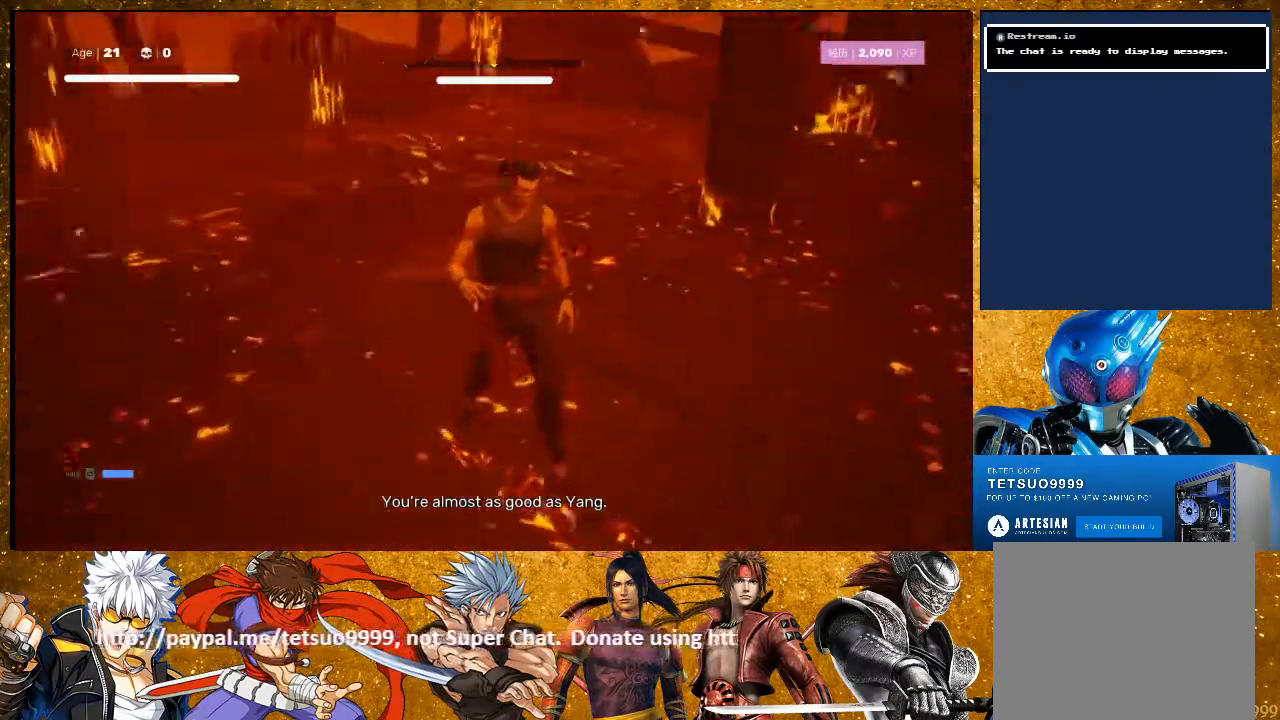
{"dt_ms": 500, "buttons": ["R2"], "left_stick": "up", "right_stick": "center", "events": [[17, "right_stick", "center"], [33, "R2", "down"]]}
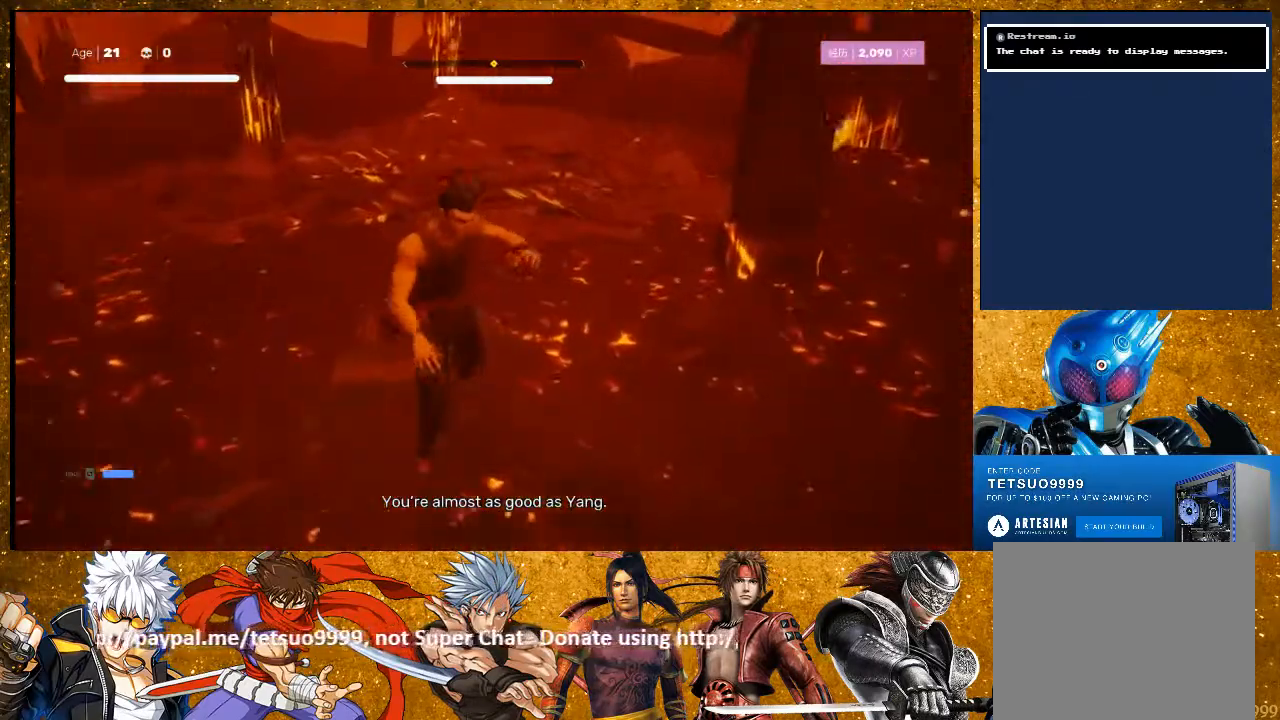
{"dt_ms": 500, "buttons": ["R2"], "left_stick": "up-left", "right_stick": "right", "events": [[33, "left_stick", "up-left"], [50, "right_stick", "right"]]}
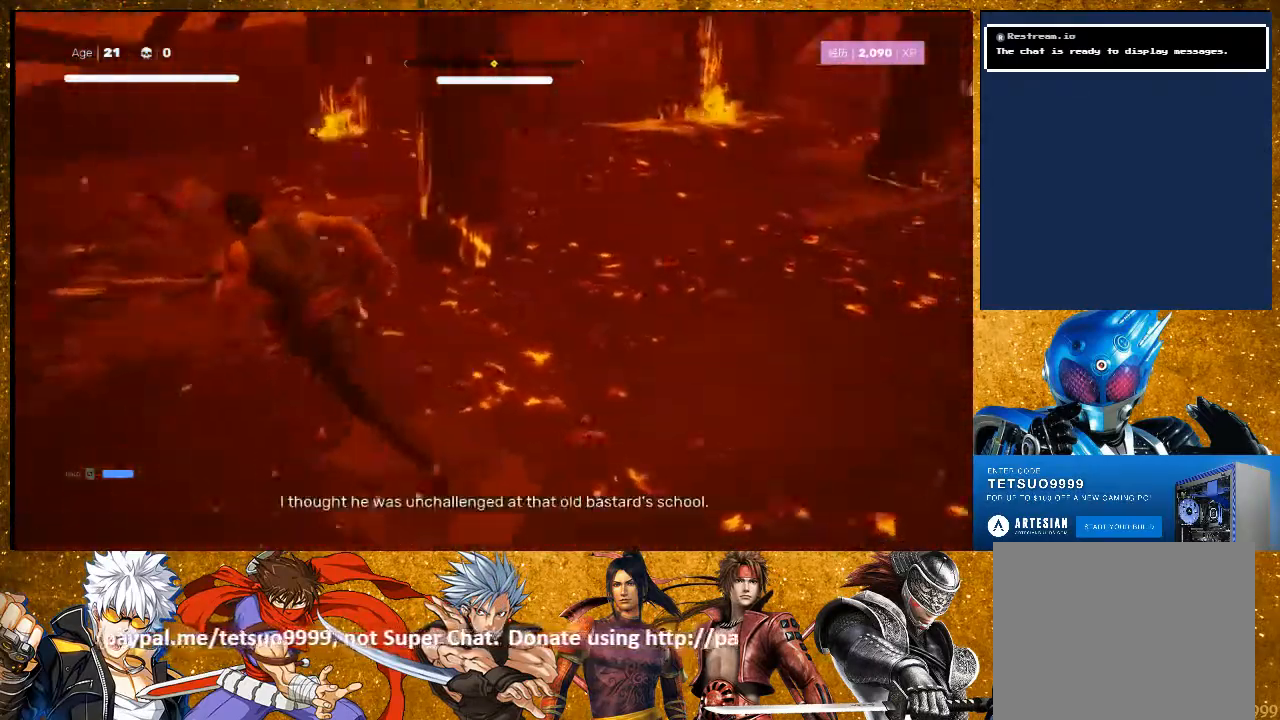
{"dt_ms": 500, "buttons": ["R2"], "left_stick": "left", "right_stick": "right", "events": [[300, "left_stick", "left"]]}
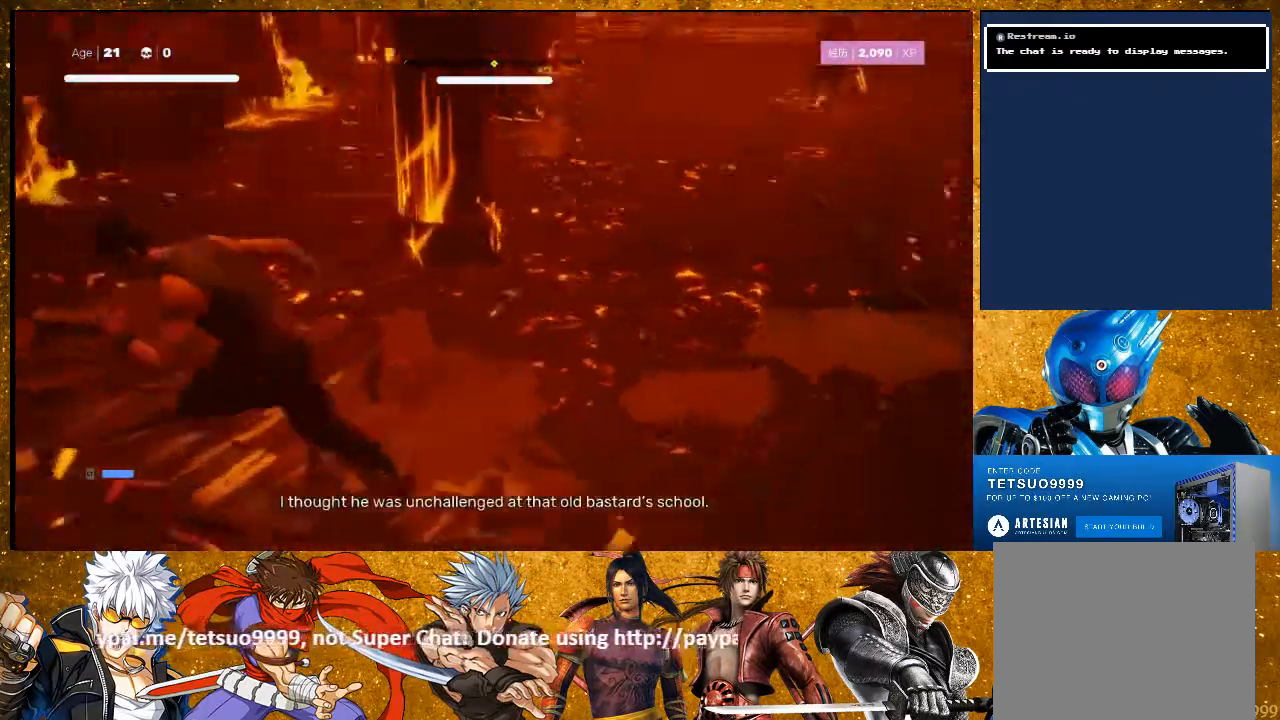
{"dt_ms": 500, "buttons": ["R2"], "left_stick": "up-right", "right_stick": "right", "events": [[33, "left_stick", "center"], [250, "left_stick", "right"], [400, "left_stick", "up-right"]]}
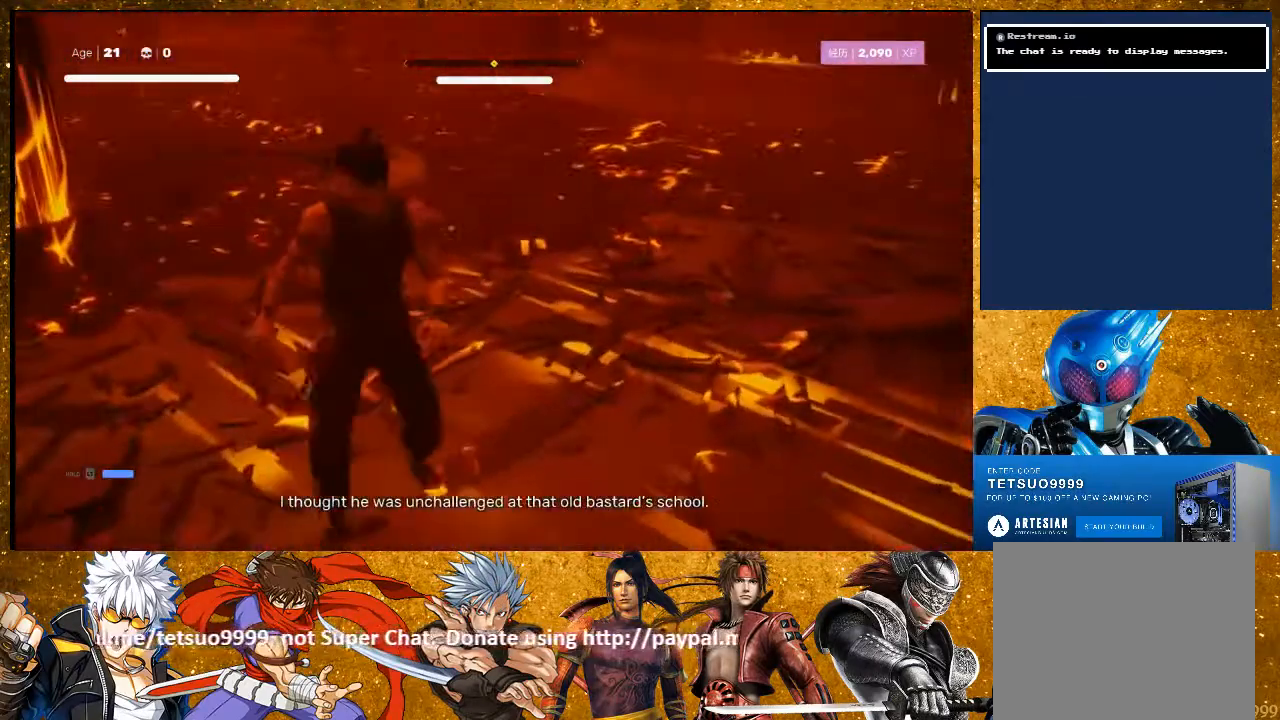
{"dt_ms": 500, "buttons": ["R2"], "left_stick": "up-right", "right_stick": "center", "events": [[17, "right_stick", "center"], [33, "R2", "up"], [467, "R2", "down"]]}
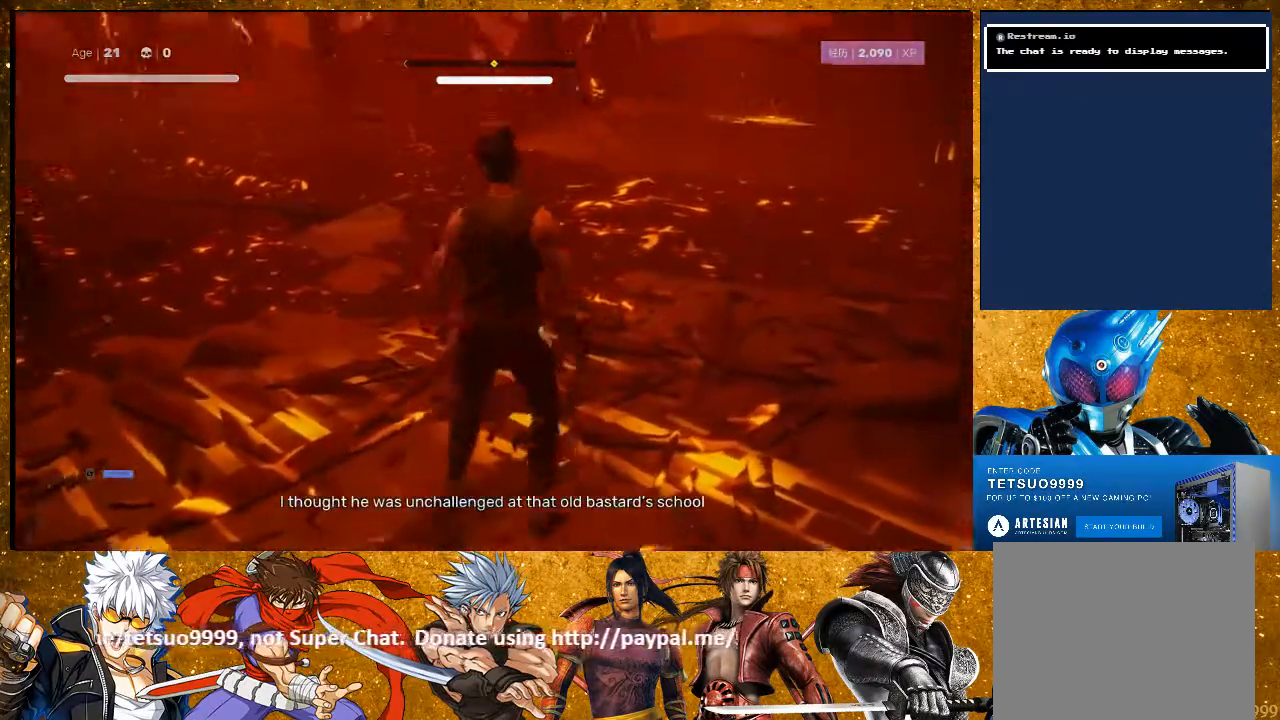
{"dt_ms": 500, "buttons": ["R2"], "left_stick": "up-right", "right_stick": "center", "events": []}
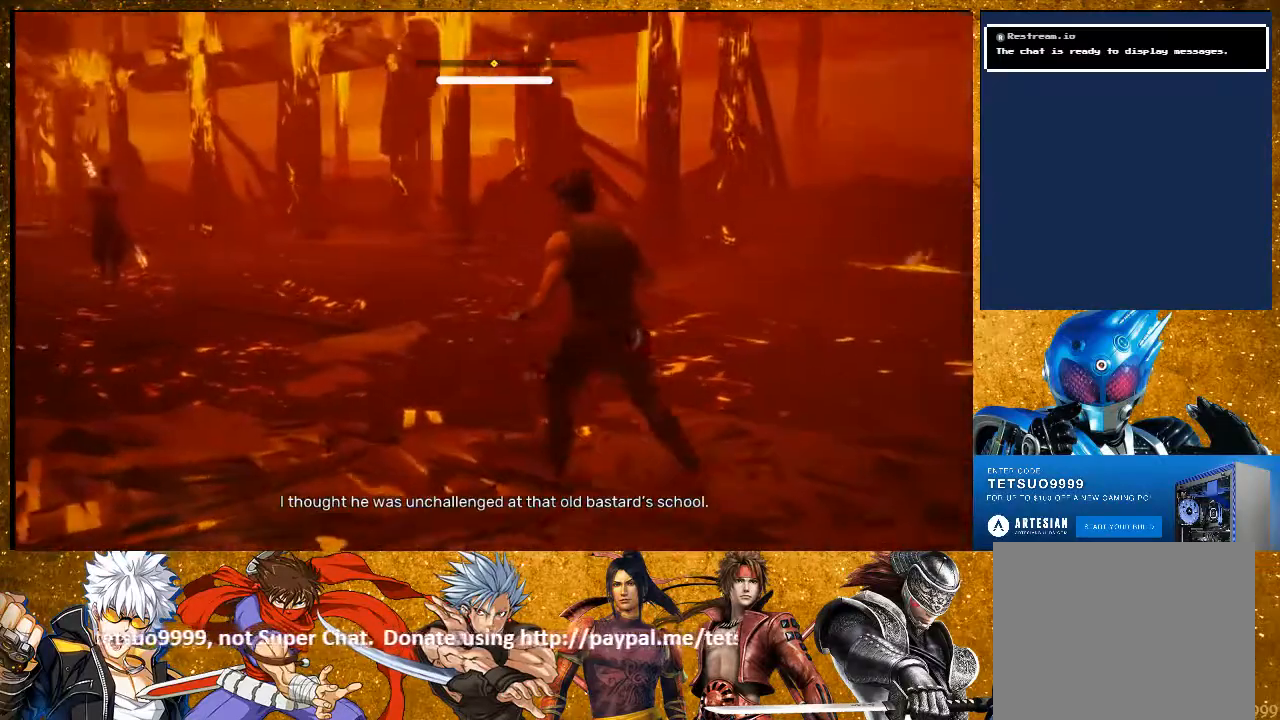
{"dt_ms": 500, "buttons": ["R2"], "left_stick": "up", "right_stick": "center", "events": [[217, "left_stick", "up"]]}
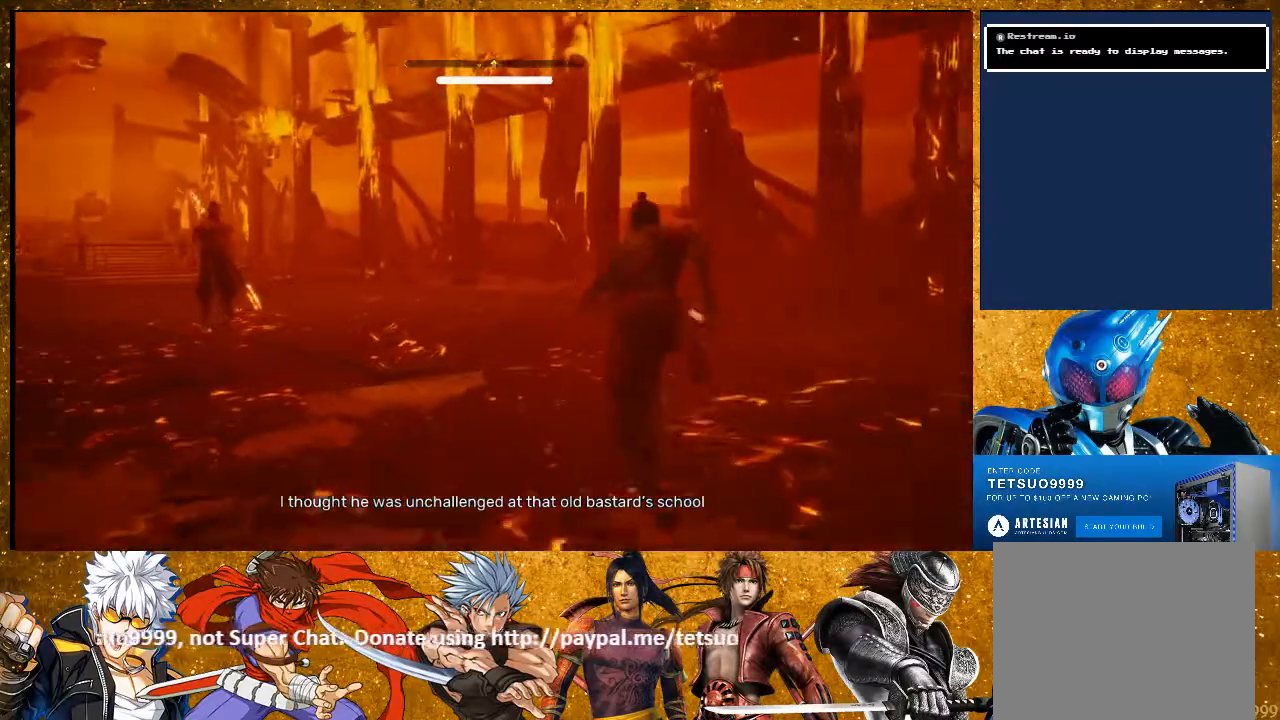
{"dt_ms": 500, "buttons": ["R2"], "left_stick": "up", "right_stick": "down-left", "events": [[283, "right_stick", "down-left"]]}
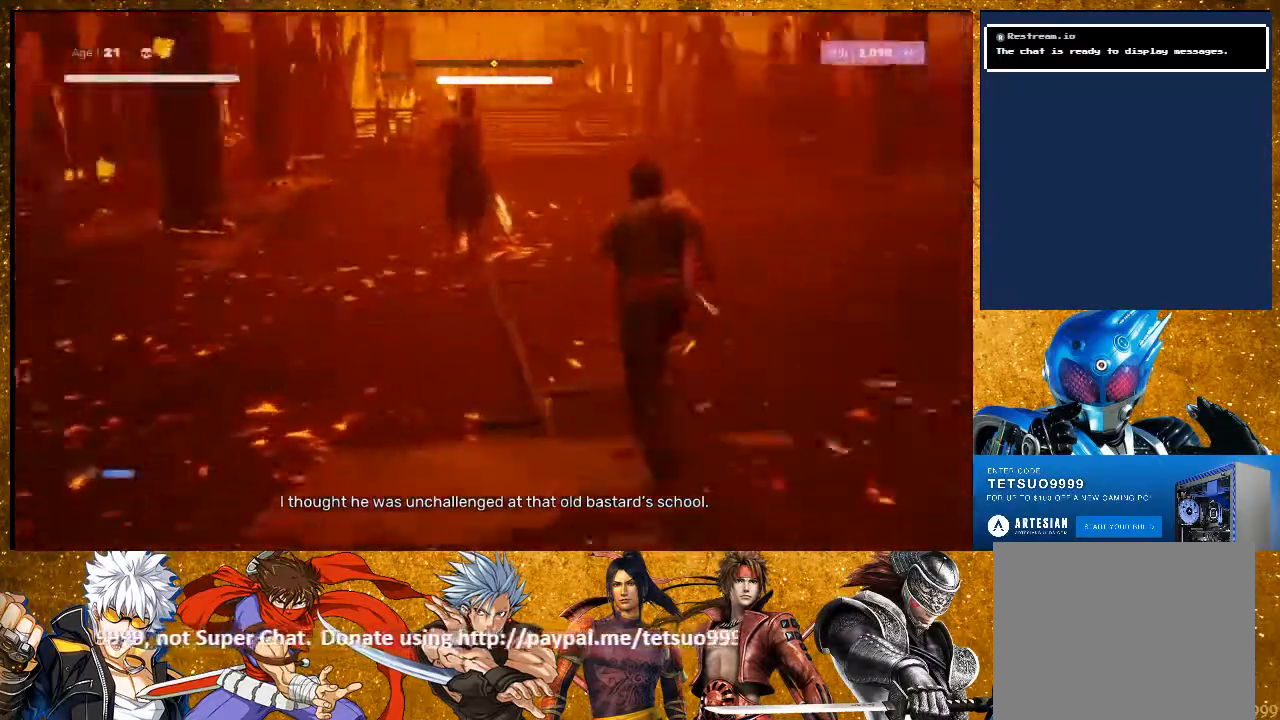
{"dt_ms": 500, "buttons": ["TRIANGLE"], "left_stick": "center", "right_stick": "center", "events": [[50, "right_stick", "center"], [250, "R2", "up"], [450, "TRIANGLE", "down"], [450, "left_stick", "center"]]}
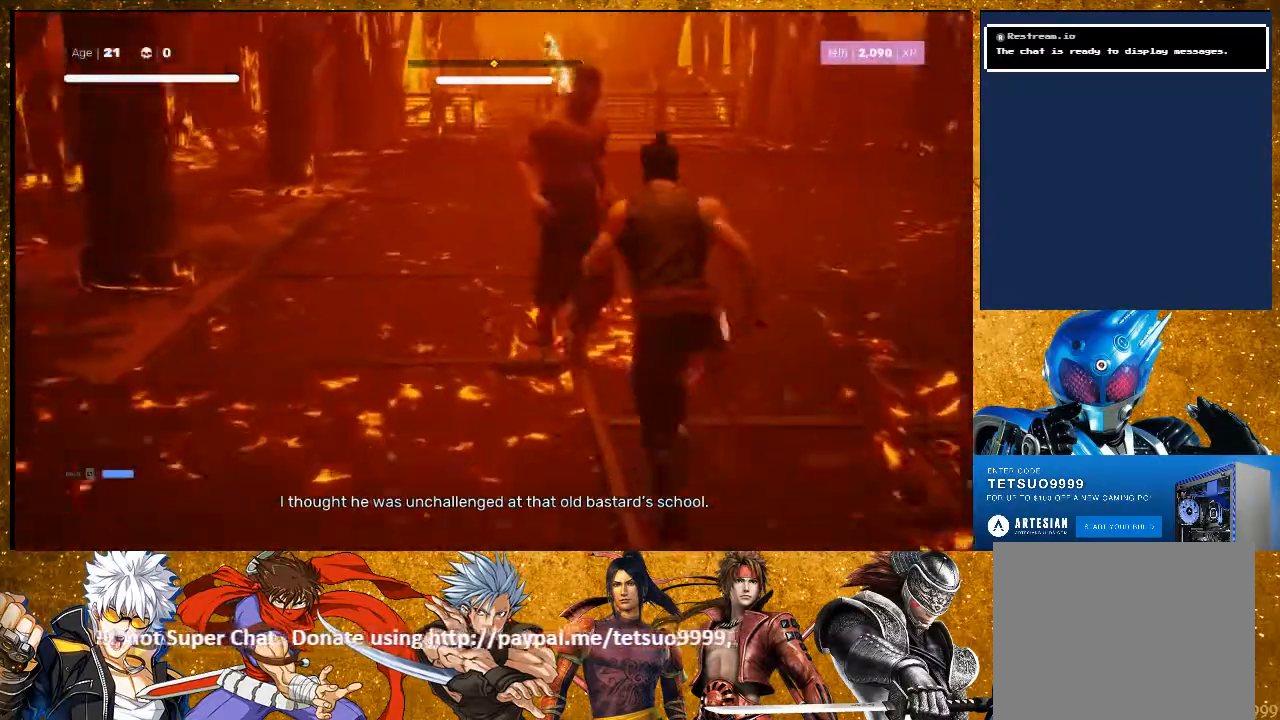
{"dt_ms": 500, "buttons": [], "left_stick": "center", "right_stick": "center", "events": [[50, "TRIANGLE", "up"], [117, "TRIANGLE", "down"], [217, "TRIANGLE", "up"], [400, "TRIANGLE", "down"], [500, "TRIANGLE", "up"]]}
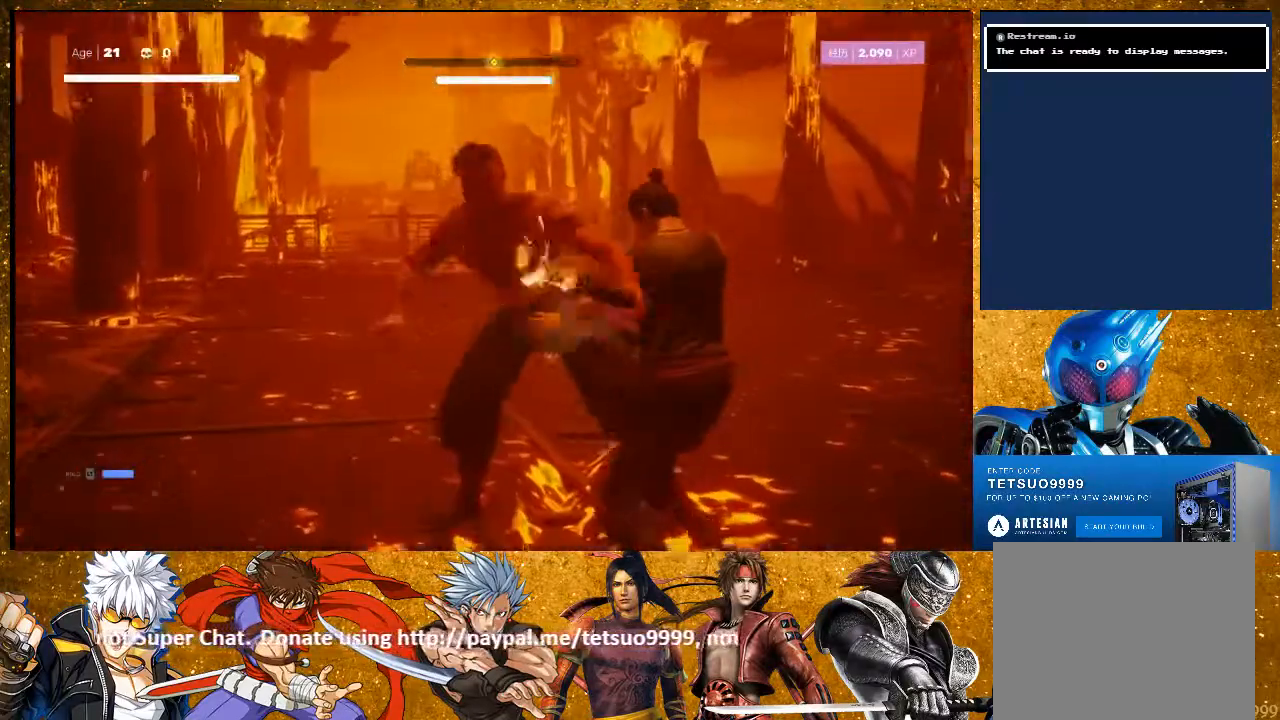
{"dt_ms": 500, "buttons": [], "left_stick": "center", "right_stick": "center", "events": [[67, "TRIANGLE", "down"], [183, "TRIANGLE", "up"], [400, "TRIANGLE", "down"], [483, "TRIANGLE", "up"]]}
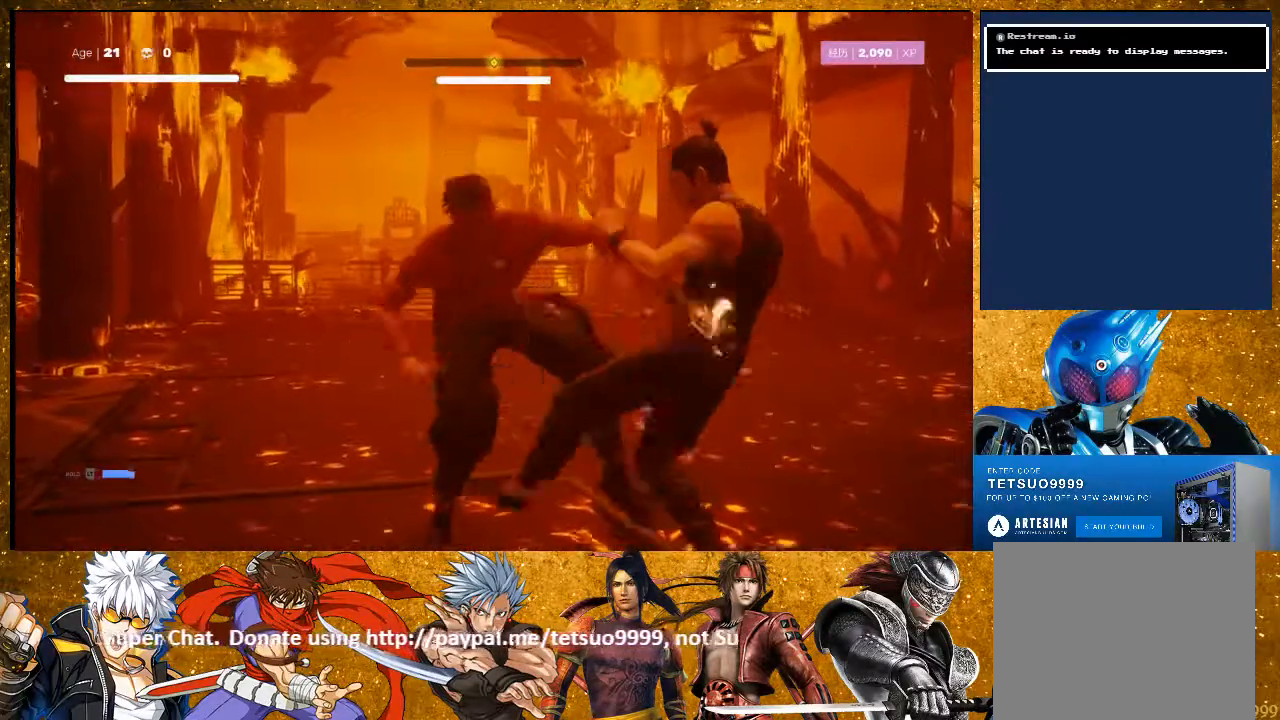
{"dt_ms": 500, "buttons": ["TRIANGLE"], "left_stick": "center", "right_stick": "center", "events": [[67, "TRIANGLE", "down"], [200, "TRIANGLE", "up"], [367, "TRIANGLE", "down"]]}
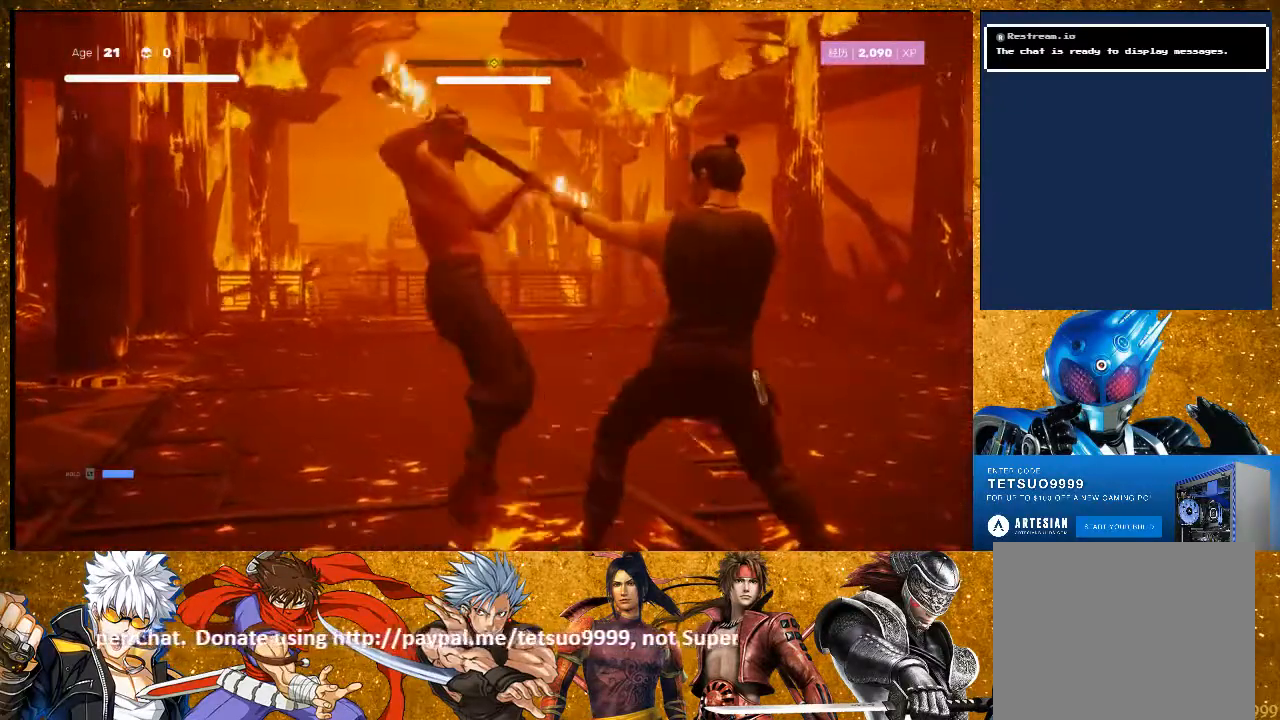
{"dt_ms": 500, "buttons": ["L1"], "left_stick": "center", "right_stick": "center", "events": [[117, "TRIANGLE", "up"], [417, "L1", "down"]]}
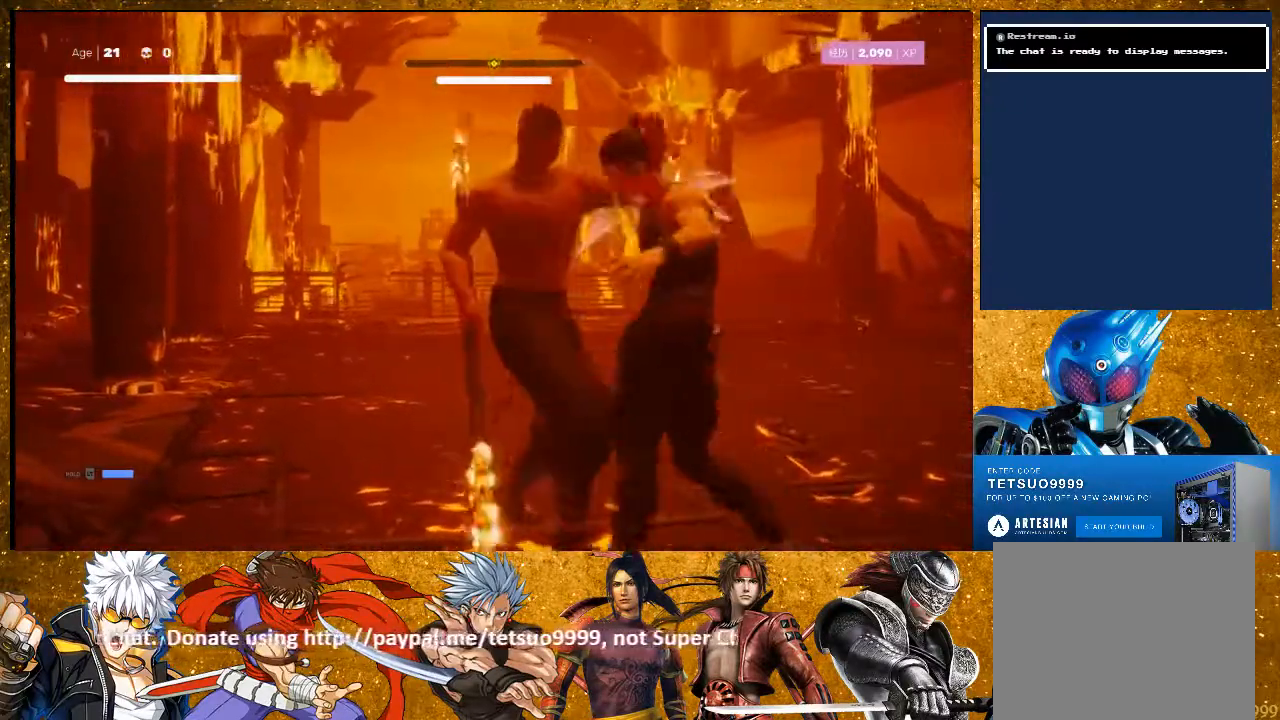
{"dt_ms": 500, "buttons": ["L1"], "left_stick": "center", "right_stick": "center", "events": []}
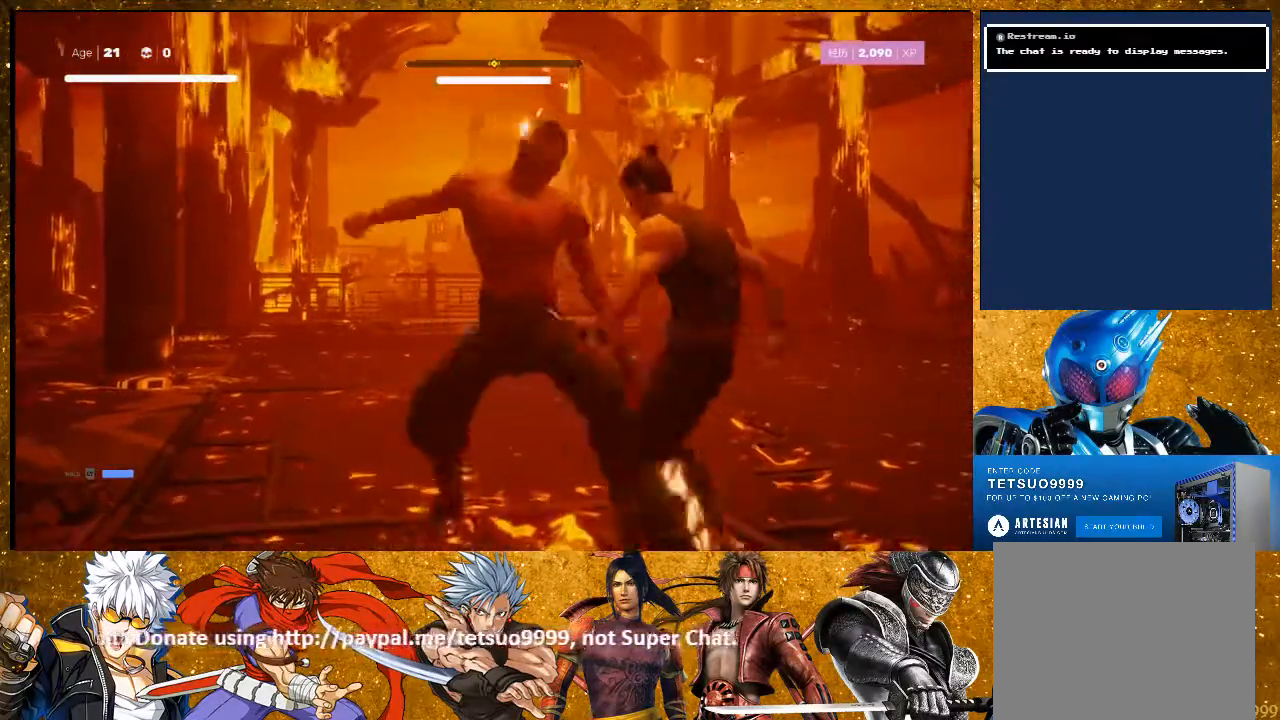
{"dt_ms": 500, "buttons": ["L1"], "left_stick": "down", "right_stick": "center", "events": [[317, "left_stick", "down"]]}
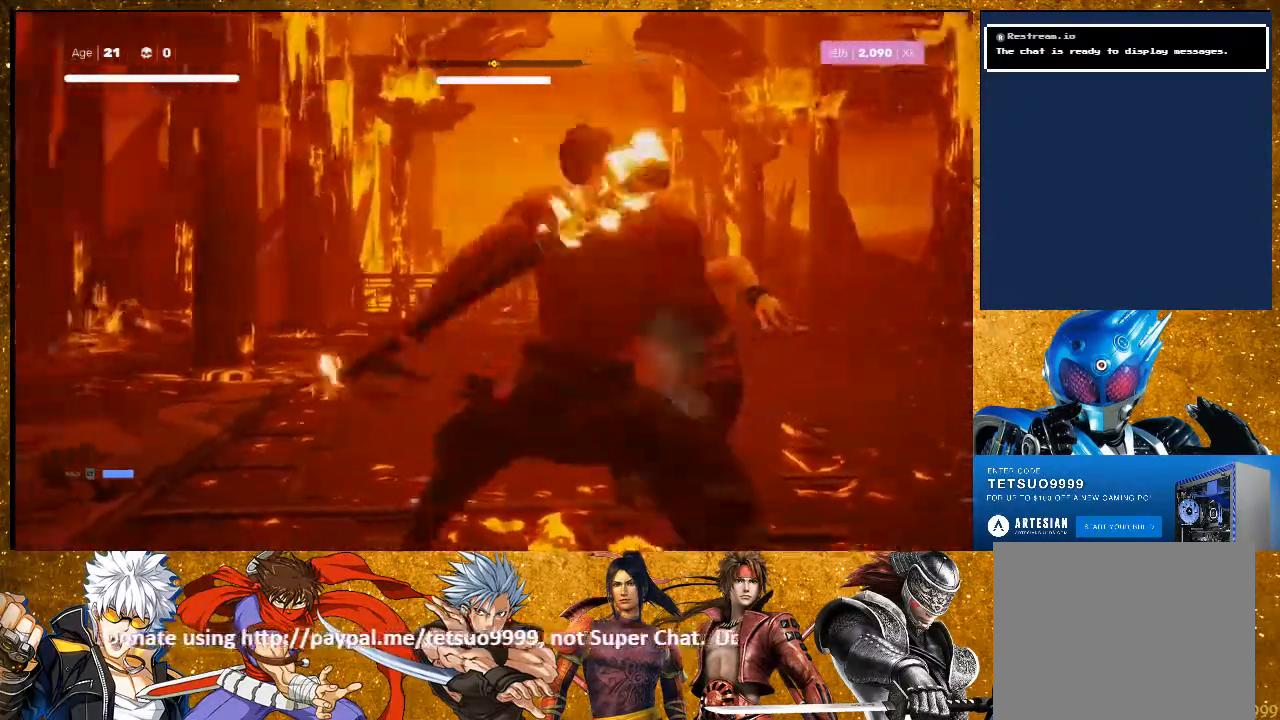
{"dt_ms": 500, "buttons": ["L1"], "left_stick": "down", "right_stick": "center"}
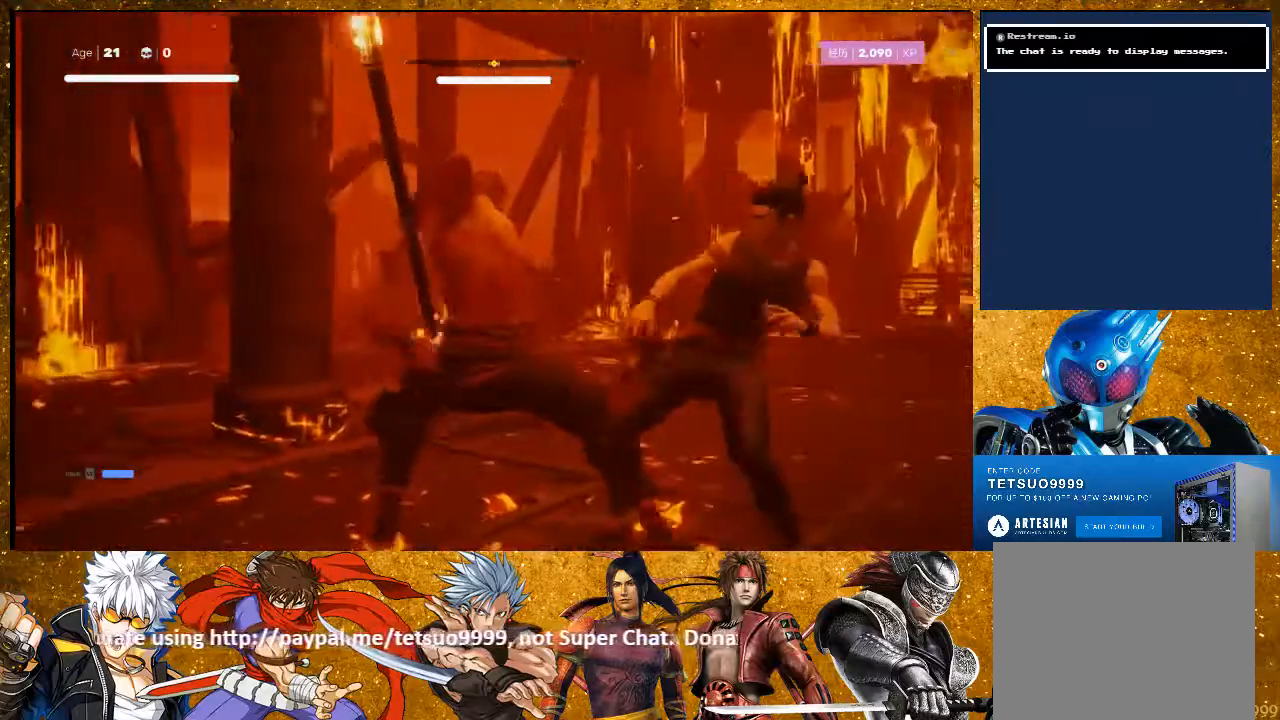
{"dt_ms": 500, "buttons": ["L1"], "left_stick": "center", "right_stick": "center", "events": [[467, "left_stick", "center"]]}
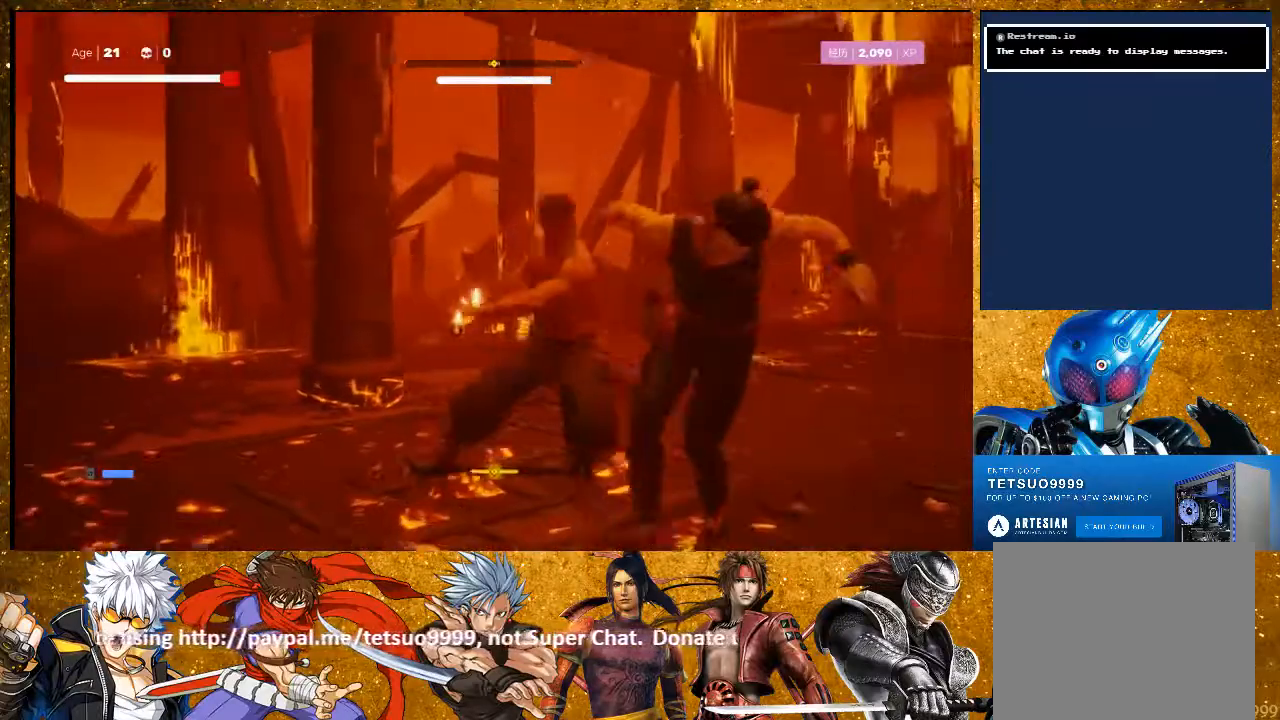
{"dt_ms": 1000, "buttons": ["L1", "L3"], "left_stick": "down", "right_stick": "center"}
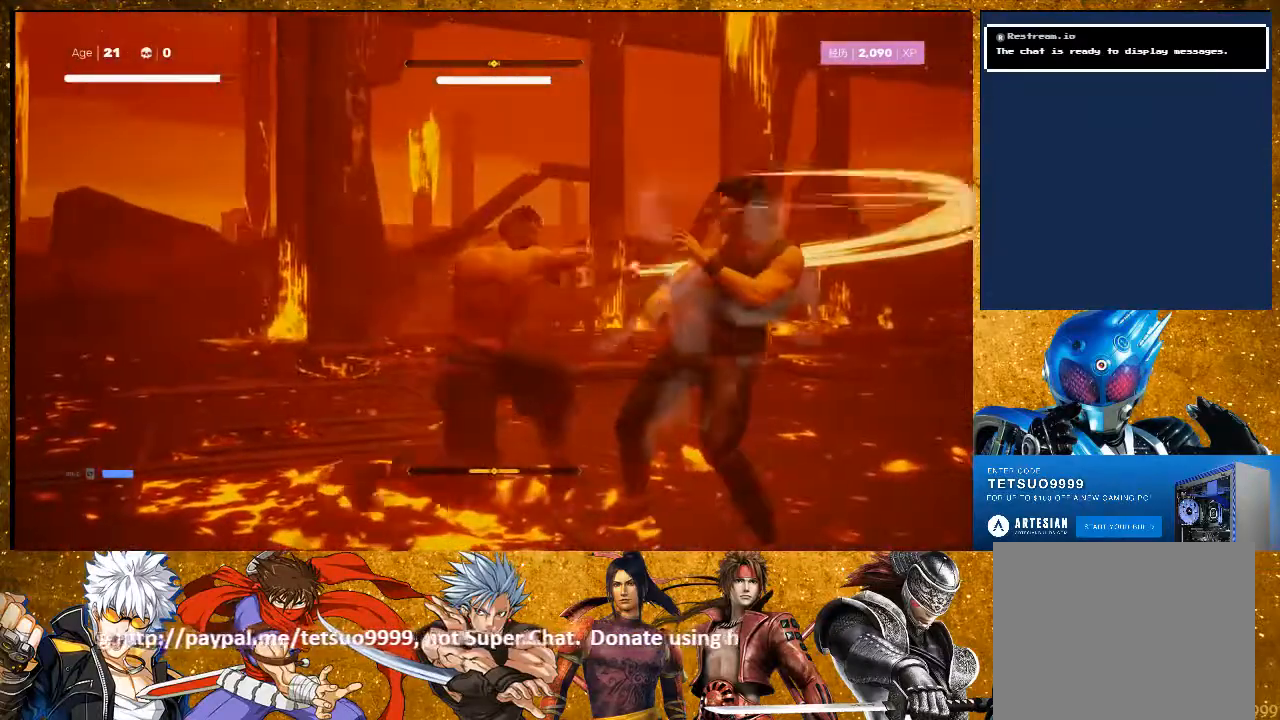
{"dt_ms": 500, "buttons": [], "left_stick": "center", "right_stick": "center", "events": [[133, "L3", "up"], [167, "left_stick", "center"], [200, "L1", "up"], [283, "TRIANGLE", "down"], [400, "TRIANGLE", "up"]]}
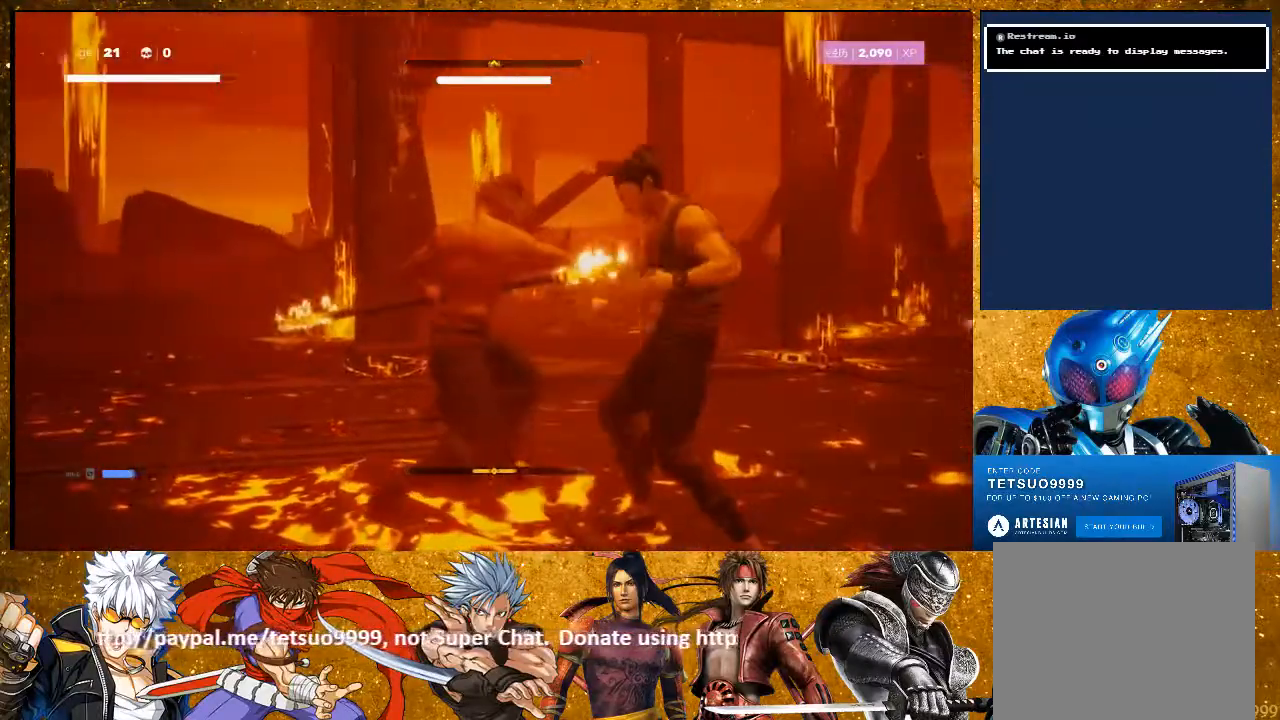
{"dt_ms": 500, "buttons": [], "left_stick": "center", "right_stick": "center", "events": [[300, "TRIANGLE", "down"], [467, "TRIANGLE", "up"]]}
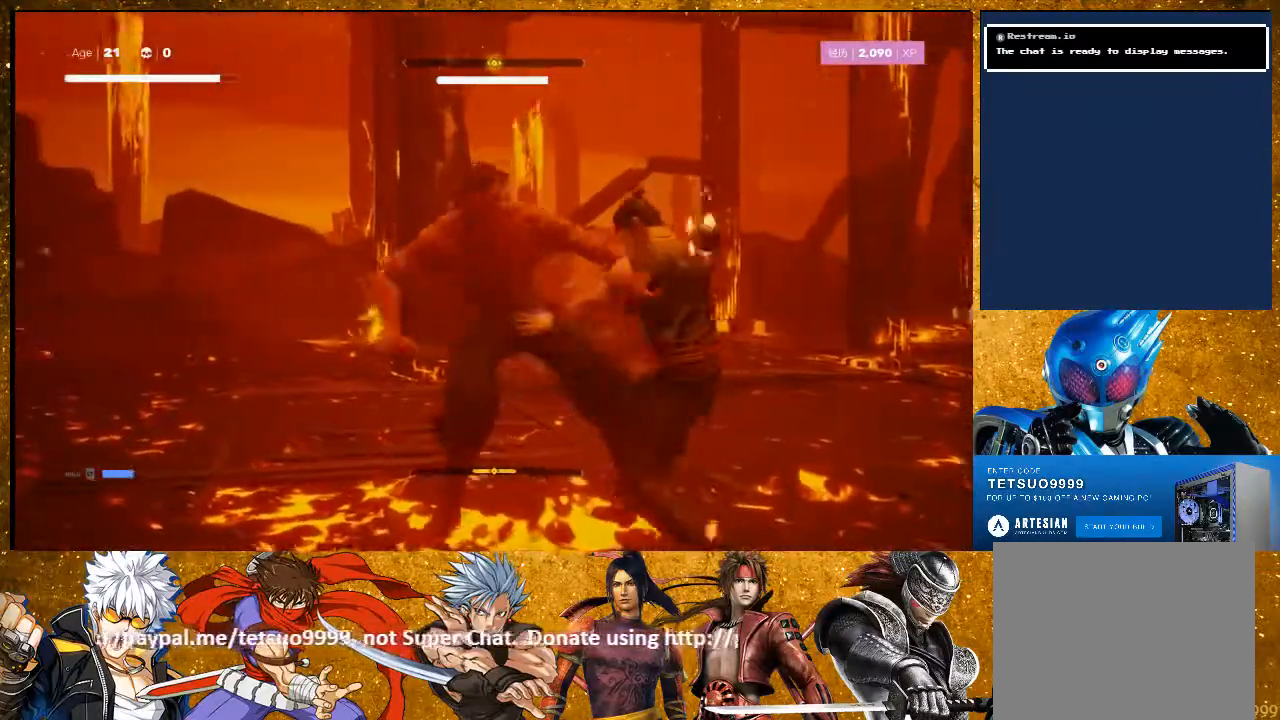
{"dt_ms": 500, "buttons": [], "left_stick": "center", "right_stick": "center", "events": []}
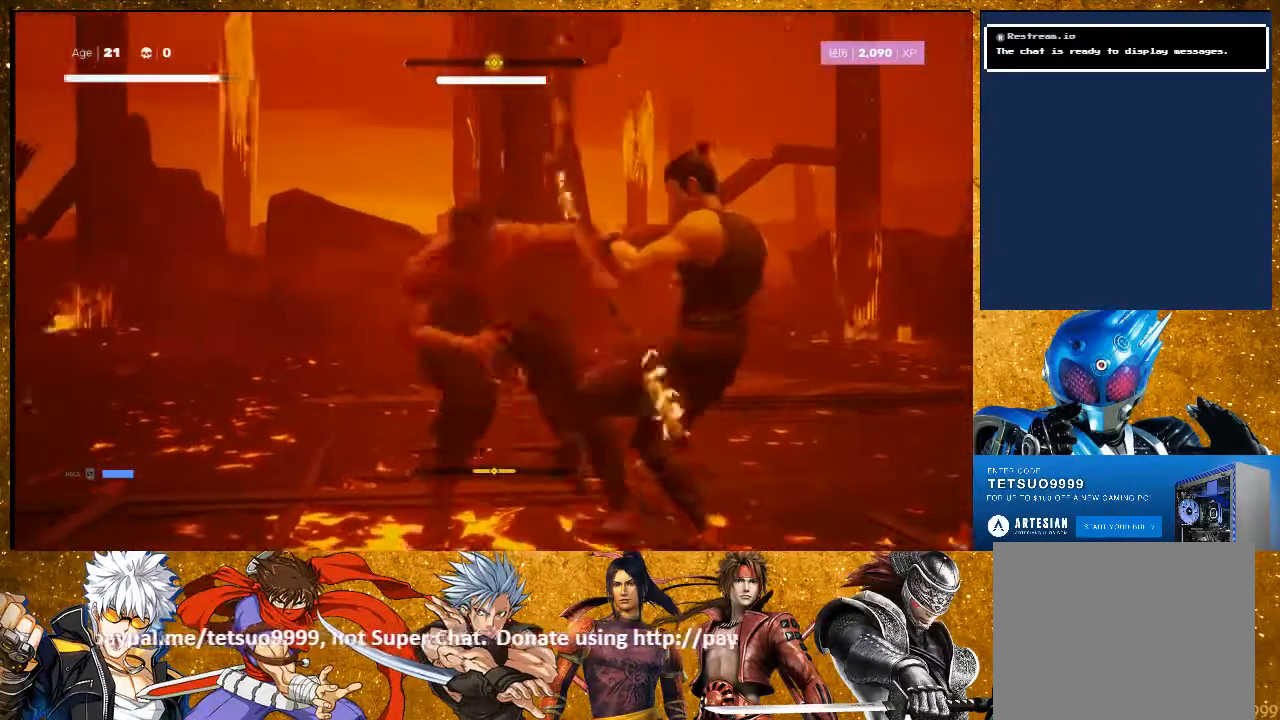
{"dt_ms": 500, "buttons": [], "left_stick": "center", "right_stick": "center", "events": [[167, "TRIANGLE", "down"], [300, "TRIANGLE", "up"]]}
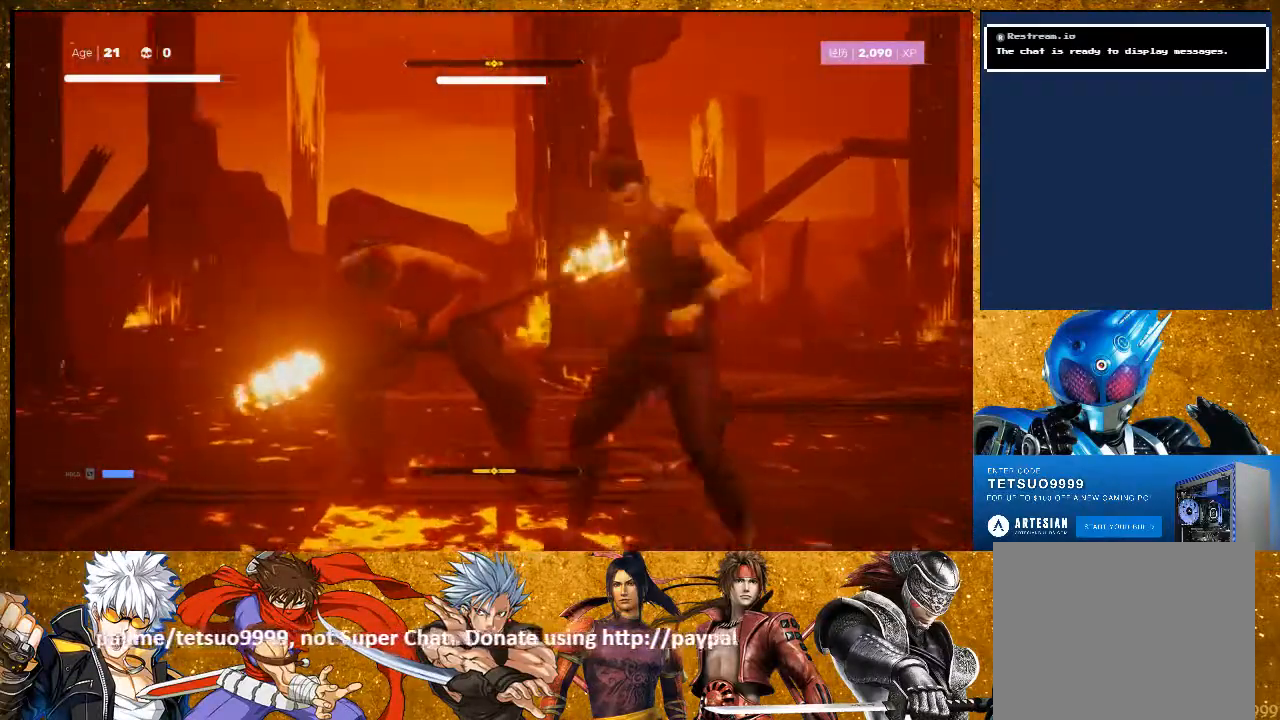
{"dt_ms": 500, "buttons": [], "left_stick": "up-left", "right_stick": "center", "events": [[383, "left_stick", "up-left"]]}
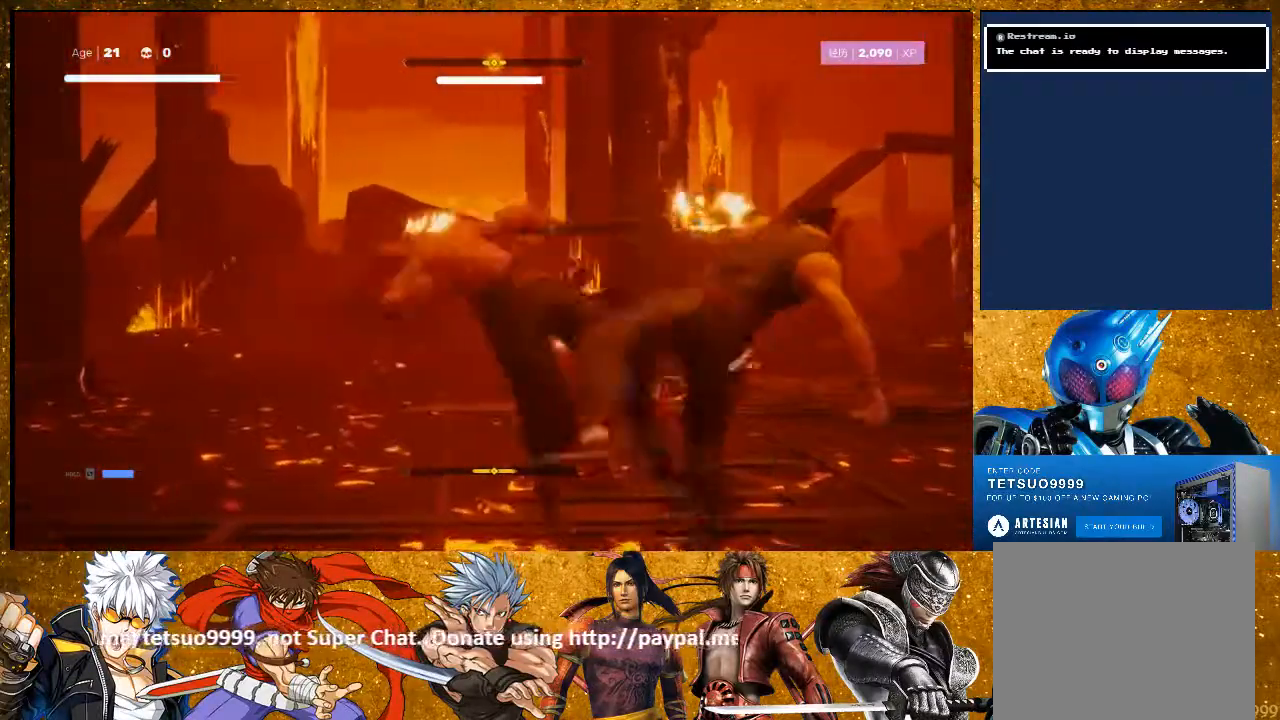
{"dt_ms": 500, "buttons": ["CIRCLE"], "left_stick": "center", "right_stick": "center", "events": [[17, "R2", "down"], [200, "R2", "up"], [300, "CIRCLE", "down"], [383, "left_stick", "center"]]}
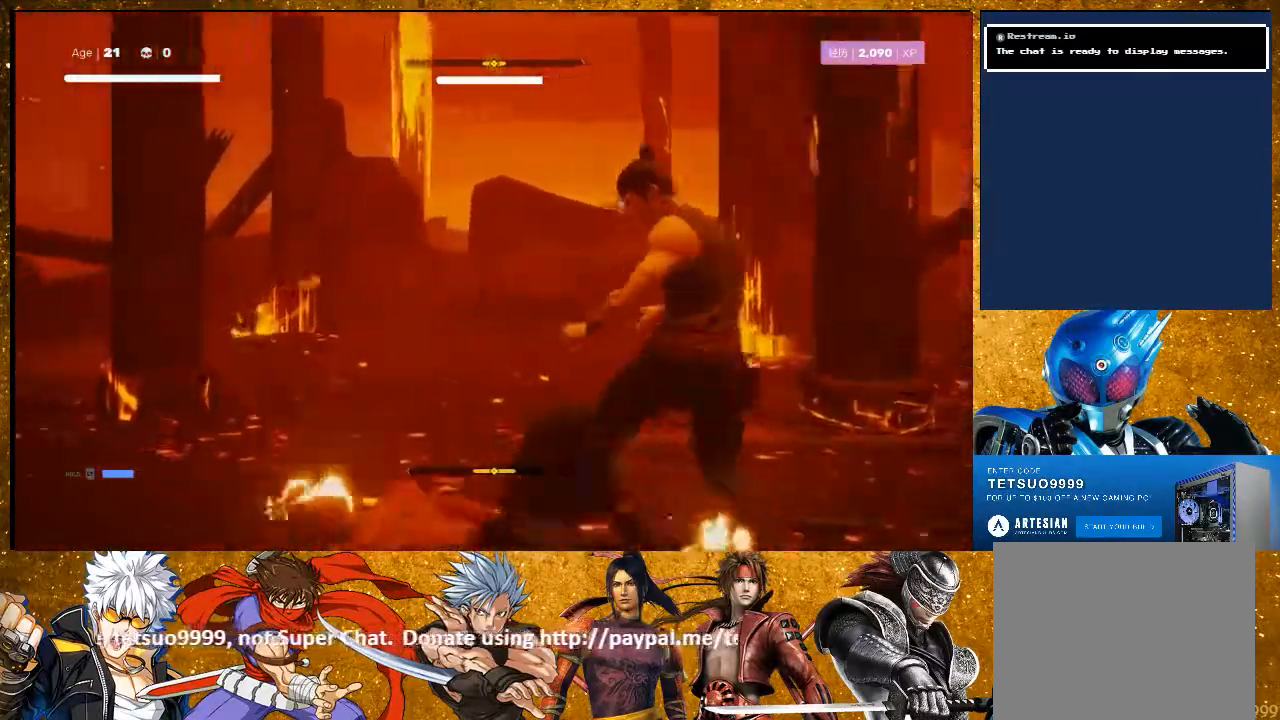
{"dt_ms": 500, "buttons": ["CIRCLE"], "left_stick": "center", "right_stick": "center", "events": []}
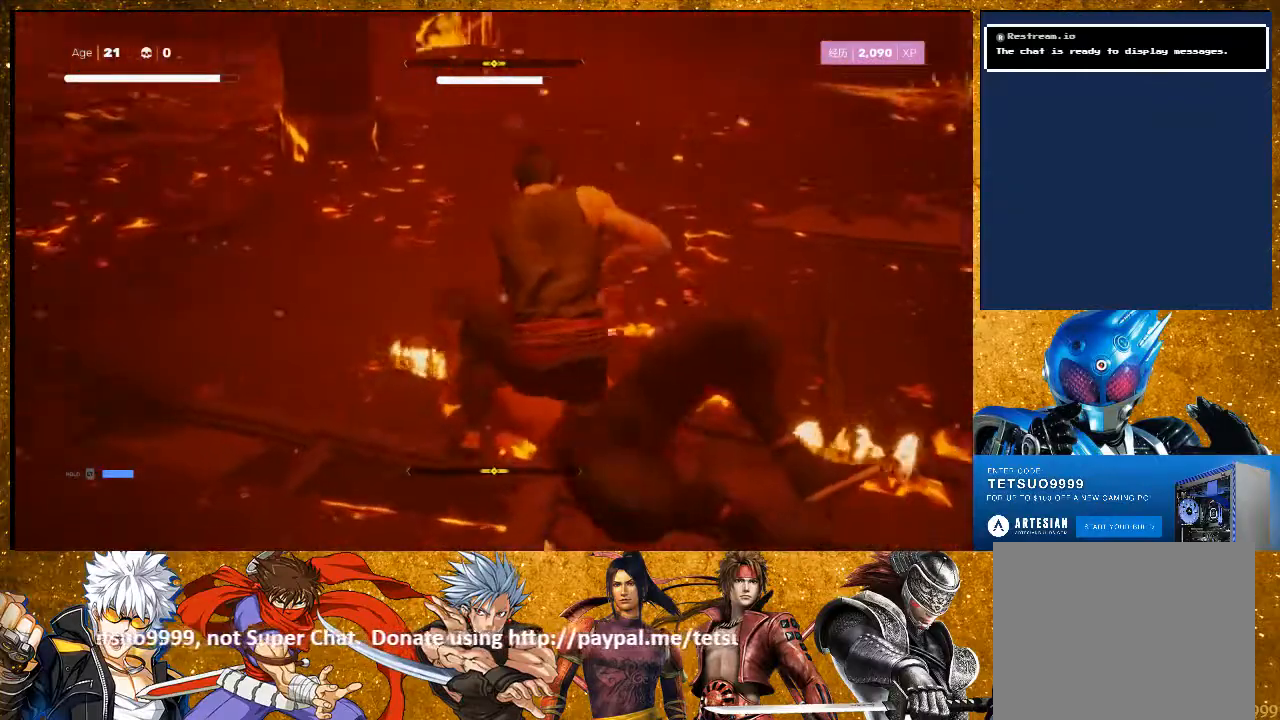
{"dt_ms": 500, "buttons": ["CIRCLE"], "left_stick": "center", "right_stick": "center", "events": []}
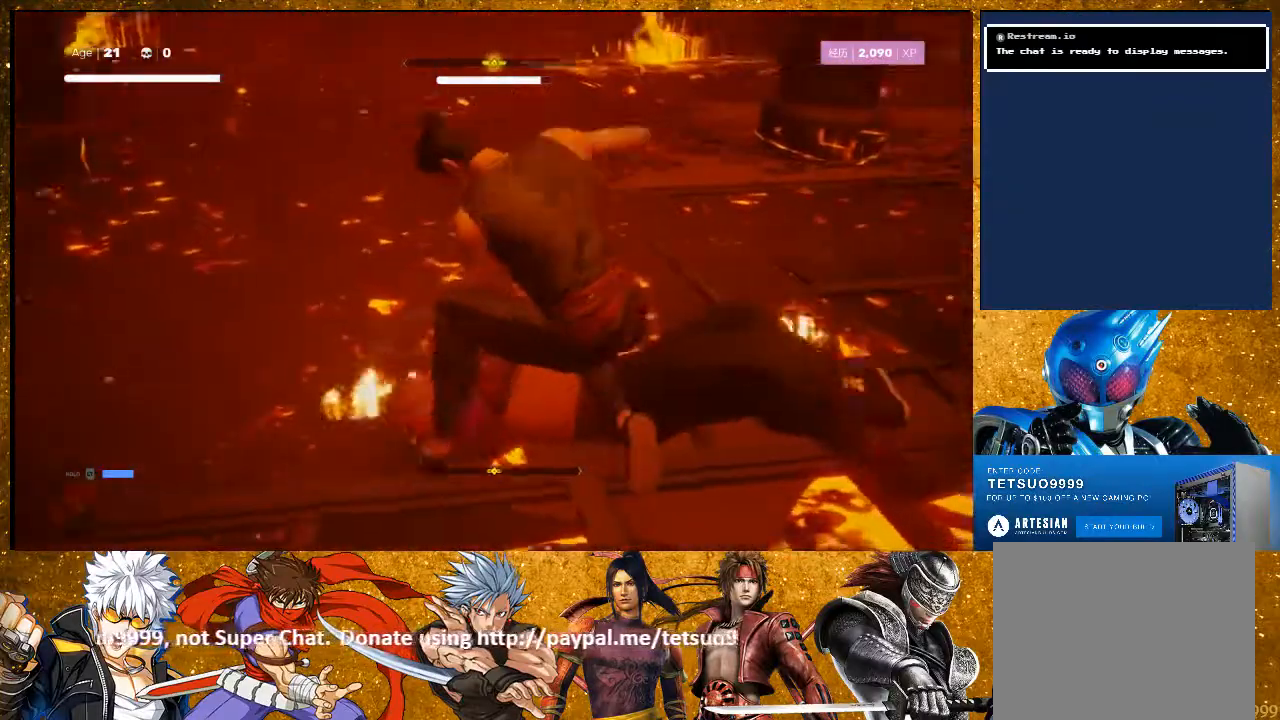
{"dt_ms": 500, "buttons": ["CIRCLE"], "left_stick": "center", "right_stick": "center", "events": []}
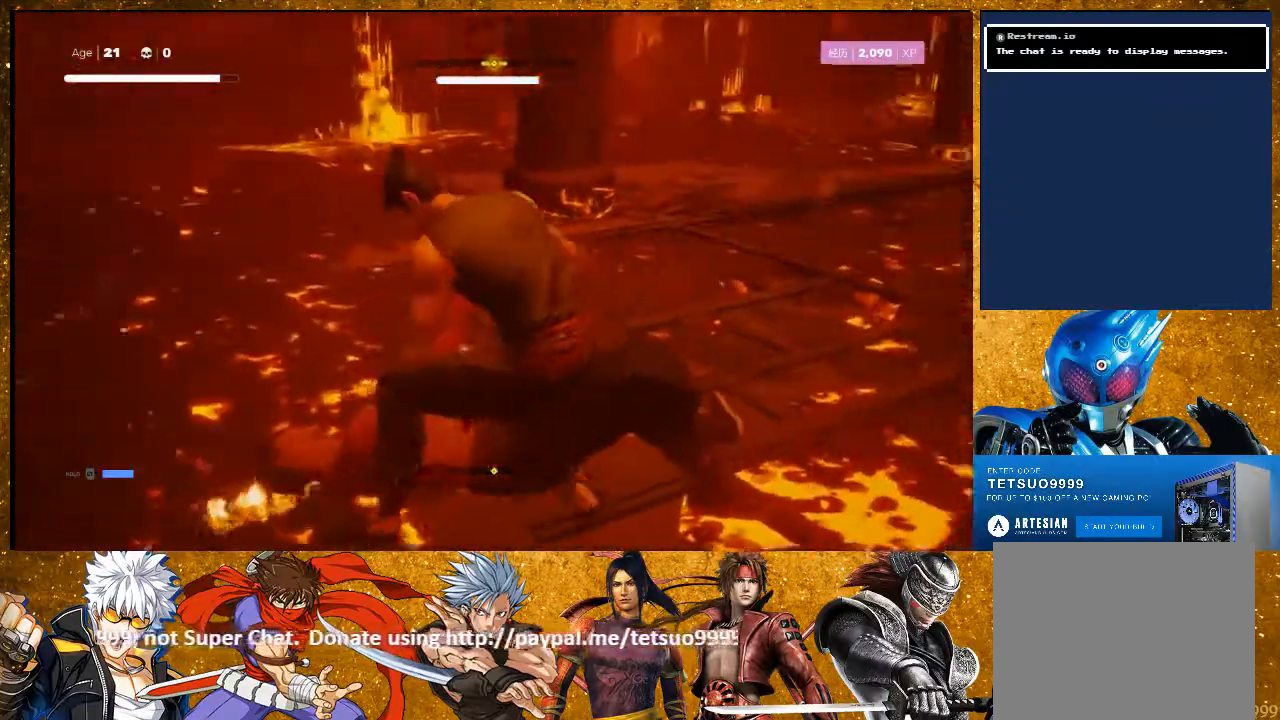
{"dt_ms": 500, "buttons": [], "left_stick": "down-left", "right_stick": "center", "events": [[250, "CIRCLE", "up"], [433, "left_stick", "down-left"]]}